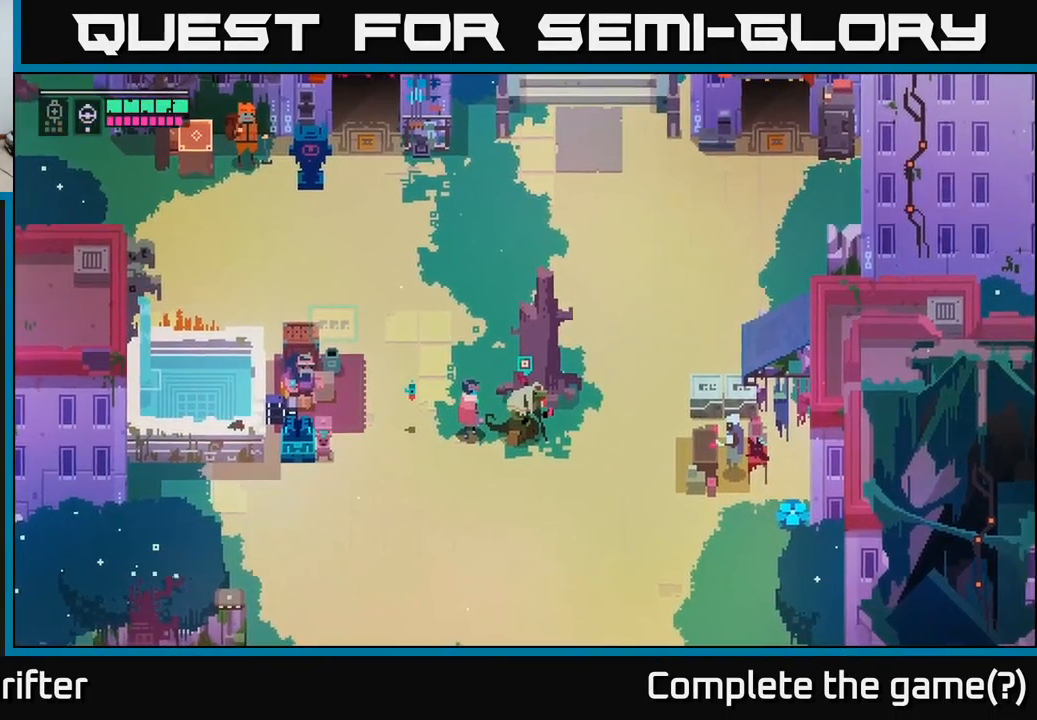
Gameplay with a controller (Xbox layout); each line is a JSON object with the inputs held at the frame after it. "events" lists button and stick changes between this image and that frame as [ms after this image, input, new state], when the widget could be followed in between.
{"buttons": [], "left_stick": "down-right", "right_stick": "center", "events": [[333, "left_stick", "down-right"]]}
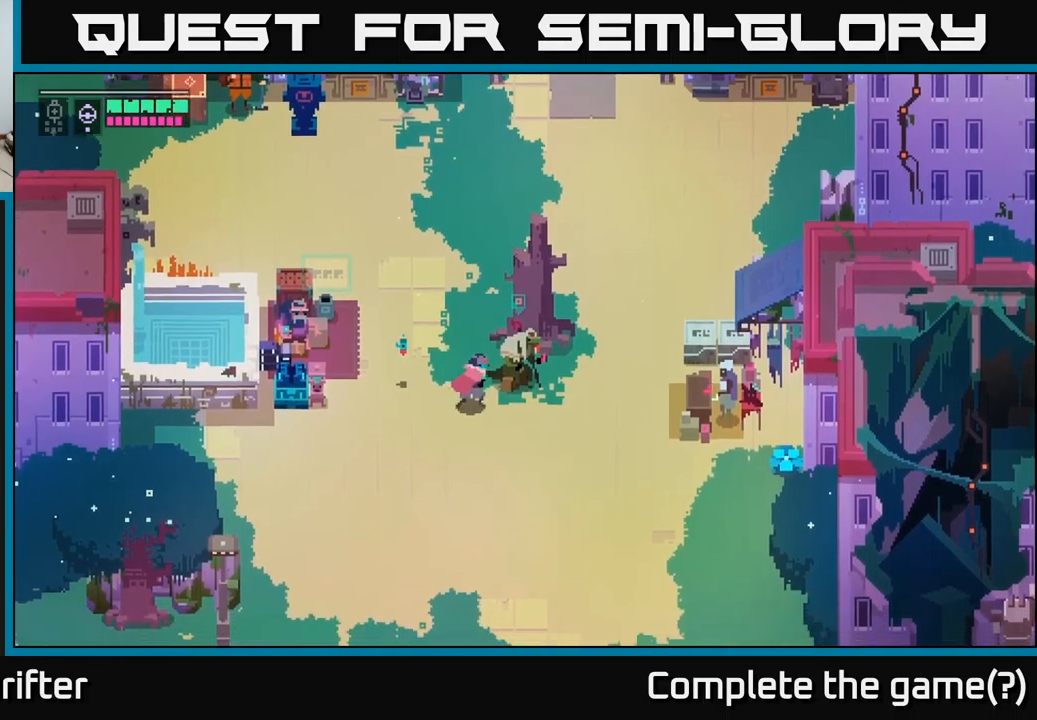
{"buttons": [], "left_stick": "up-right", "right_stick": "center", "events": [[150, "left_stick", "right"], [500, "left_stick", "up-right"]]}
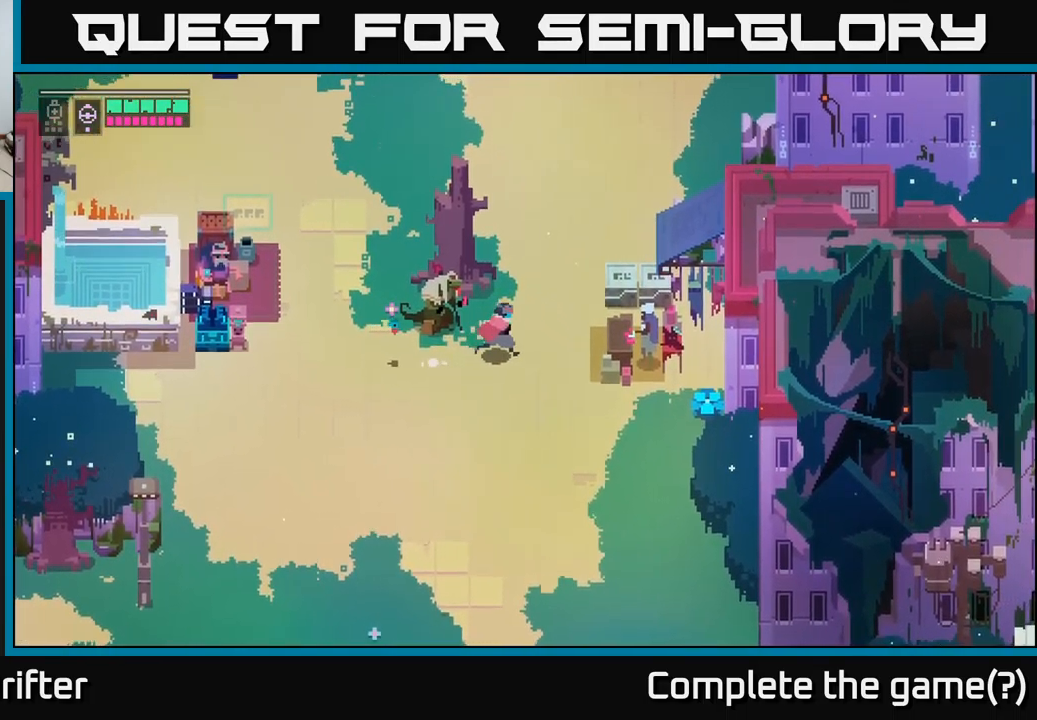
{"buttons": [], "left_stick": "down-right", "right_stick": "center", "events": [[333, "left_stick", "right"], [433, "left_stick", "down-right"]]}
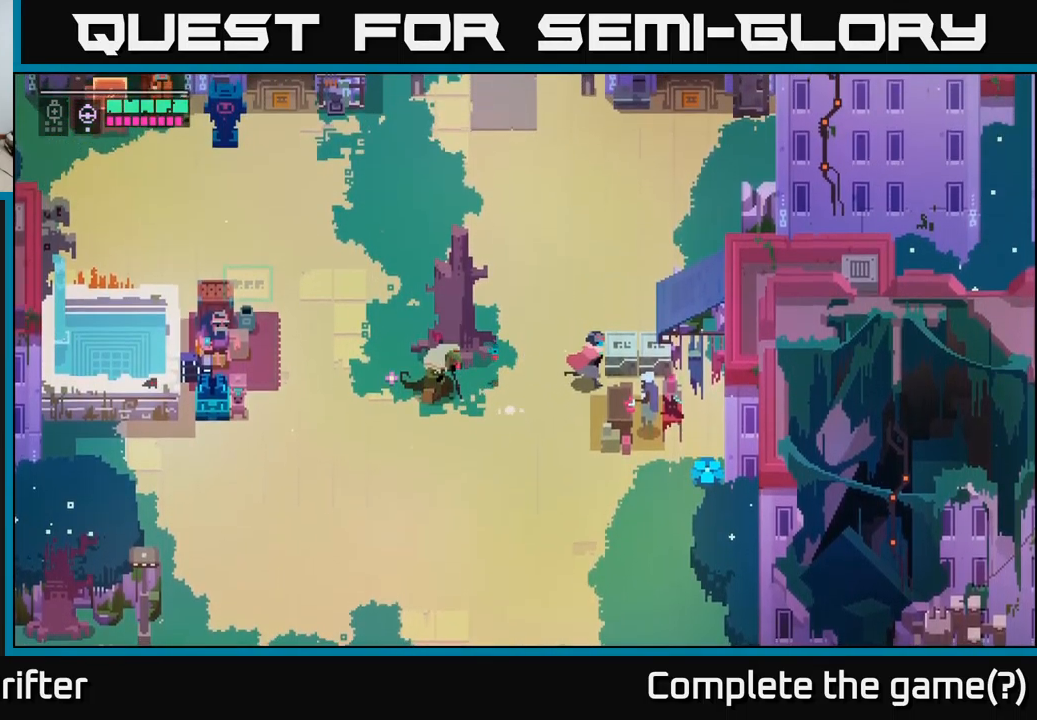
{"buttons": [], "left_stick": "center", "right_stick": "center", "events": [[50, "Y", "down"], [117, "left_stick", "center"], [133, "Y", "up"]]}
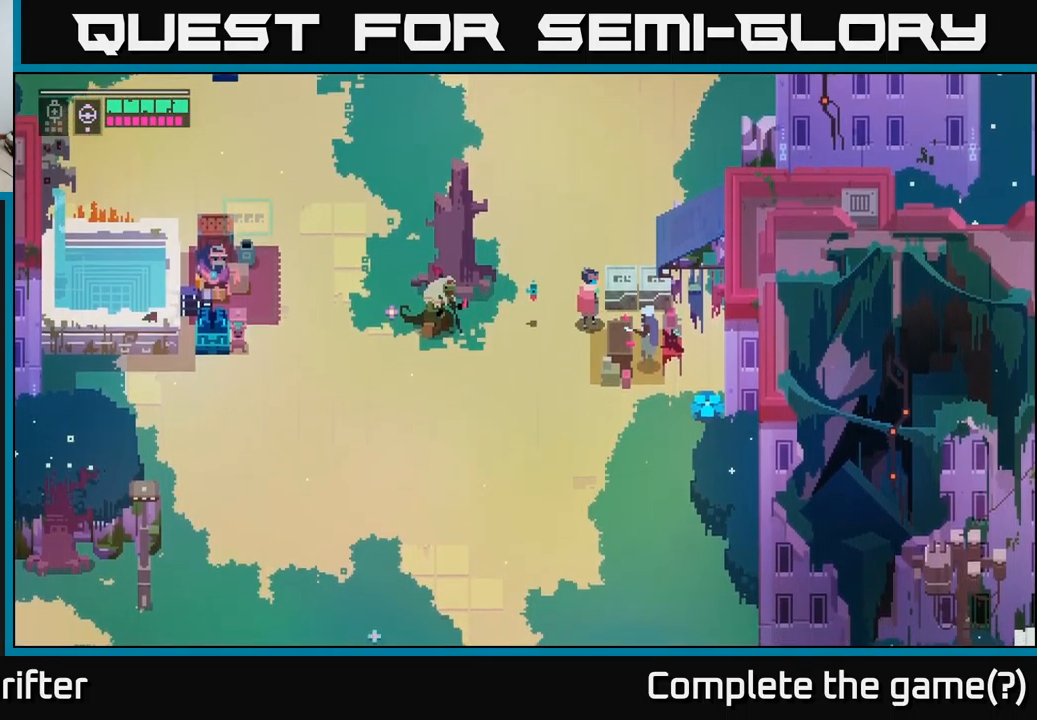
{"buttons": [], "left_stick": "center", "right_stick": "center", "events": []}
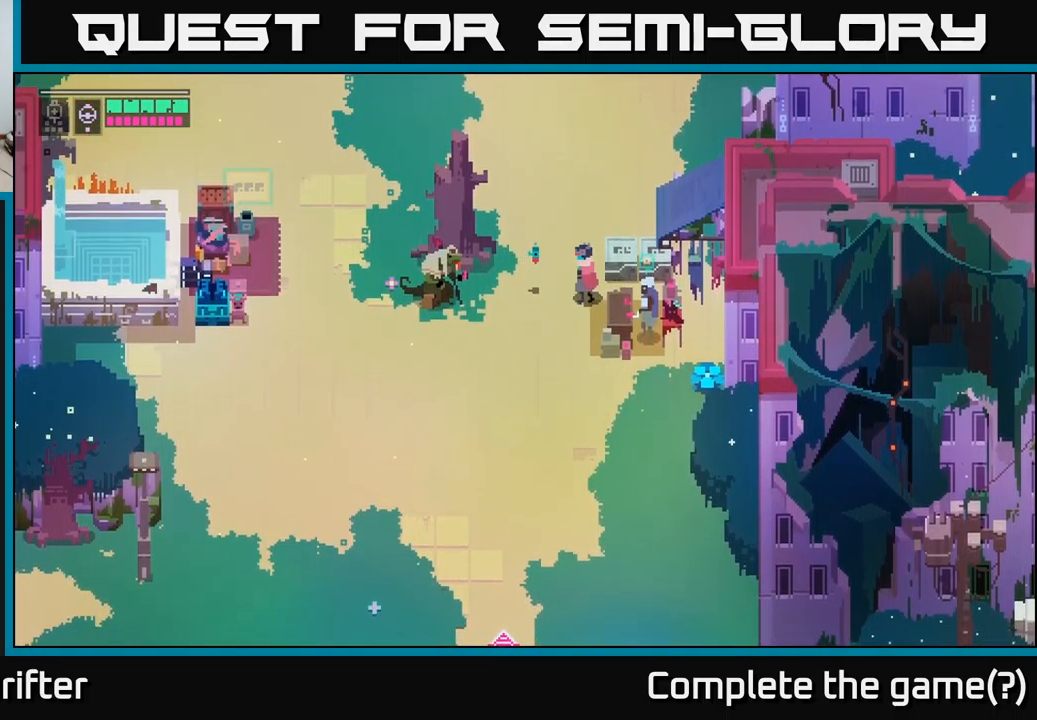
{"buttons": [], "left_stick": "center", "right_stick": "center", "events": [[17, "left_stick", "left"], [167, "left_stick", "down"], [250, "left_stick", "right"], [367, "R1", "down"], [367, "left_stick", "center"], [450, "R1", "up"]]}
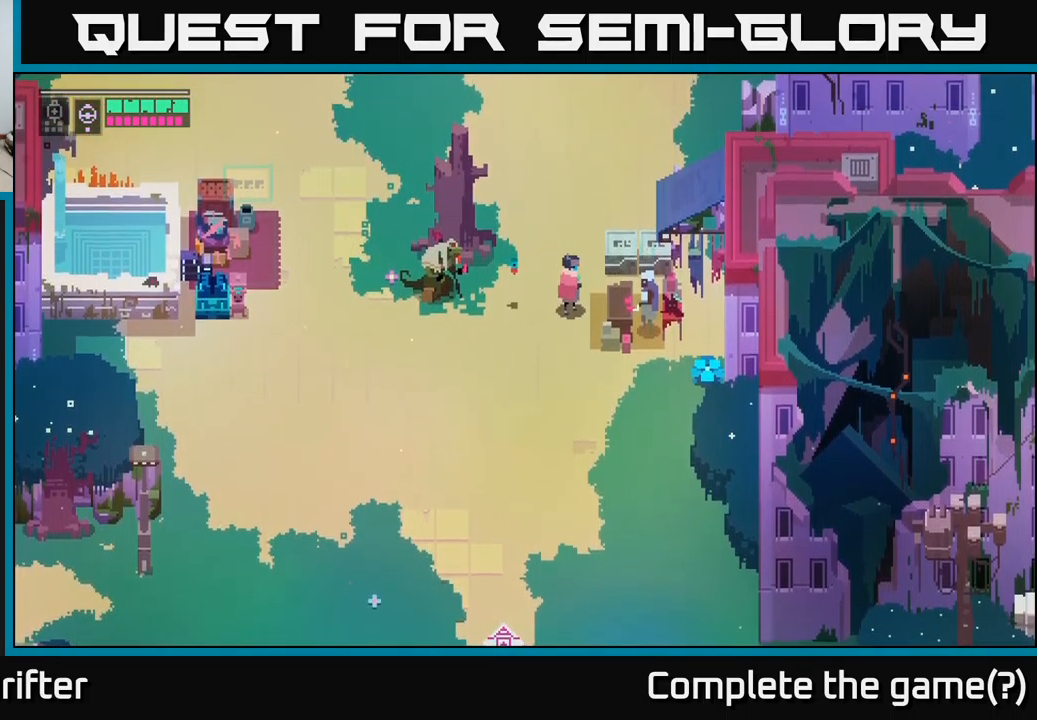
{"buttons": [], "left_stick": "center", "right_stick": "center", "events": []}
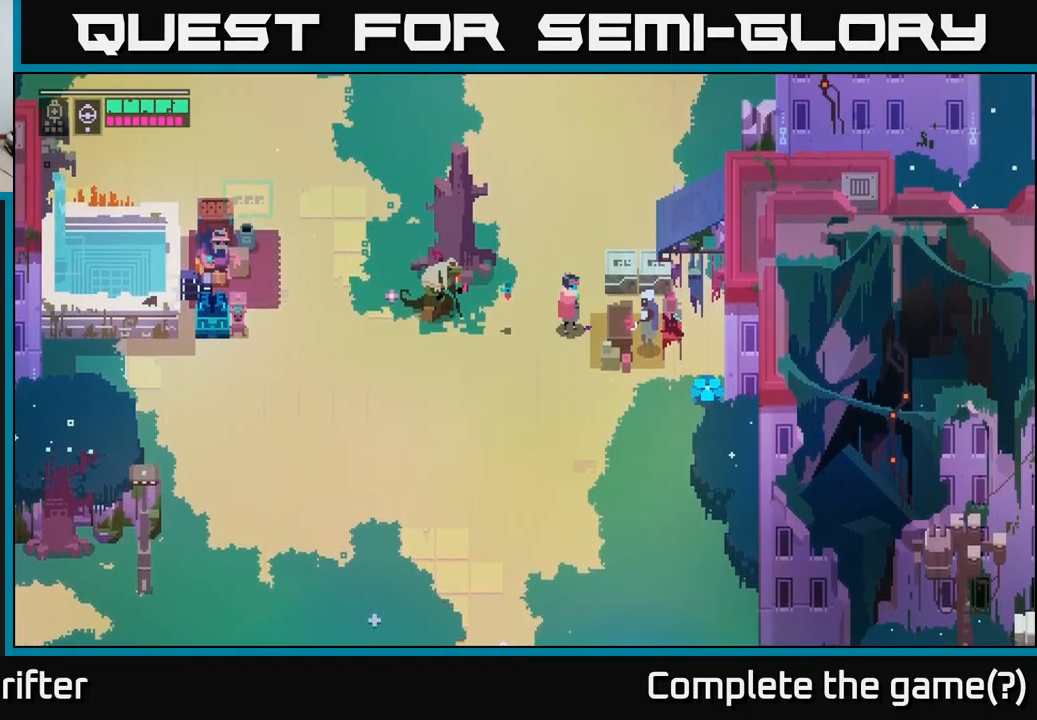
{"buttons": [], "left_stick": "up-right", "right_stick": "center", "events": [[500, "left_stick", "up-right"]]}
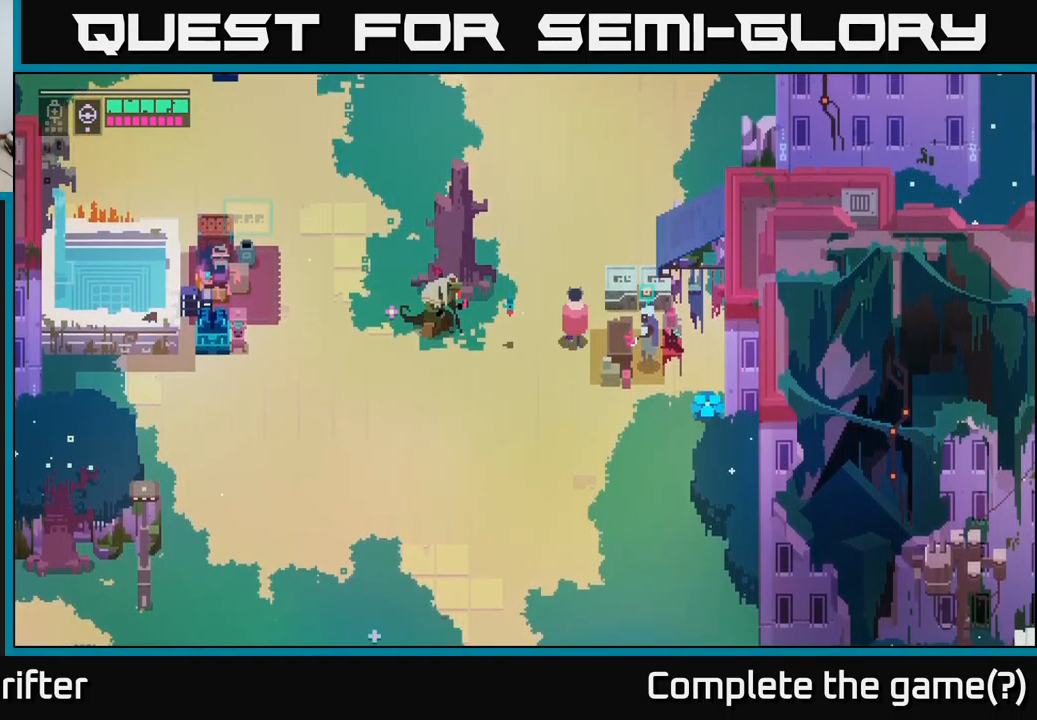
{"buttons": [], "left_stick": "up-right", "right_stick": "center", "events": []}
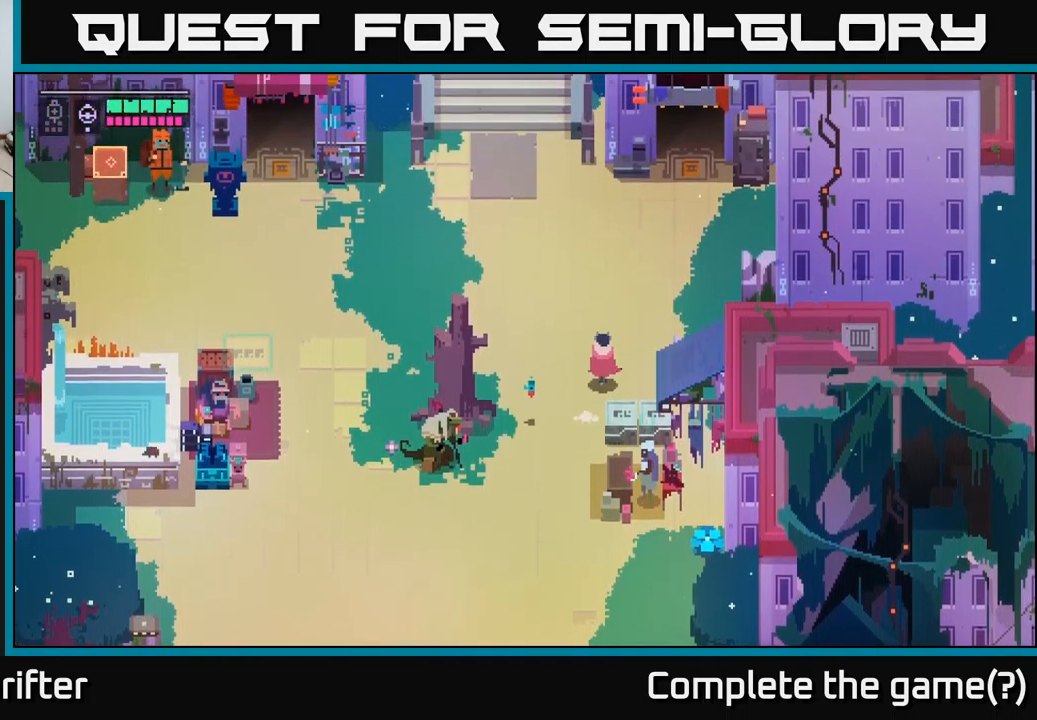
{"buttons": [], "left_stick": "up-right", "right_stick": "center", "events": []}
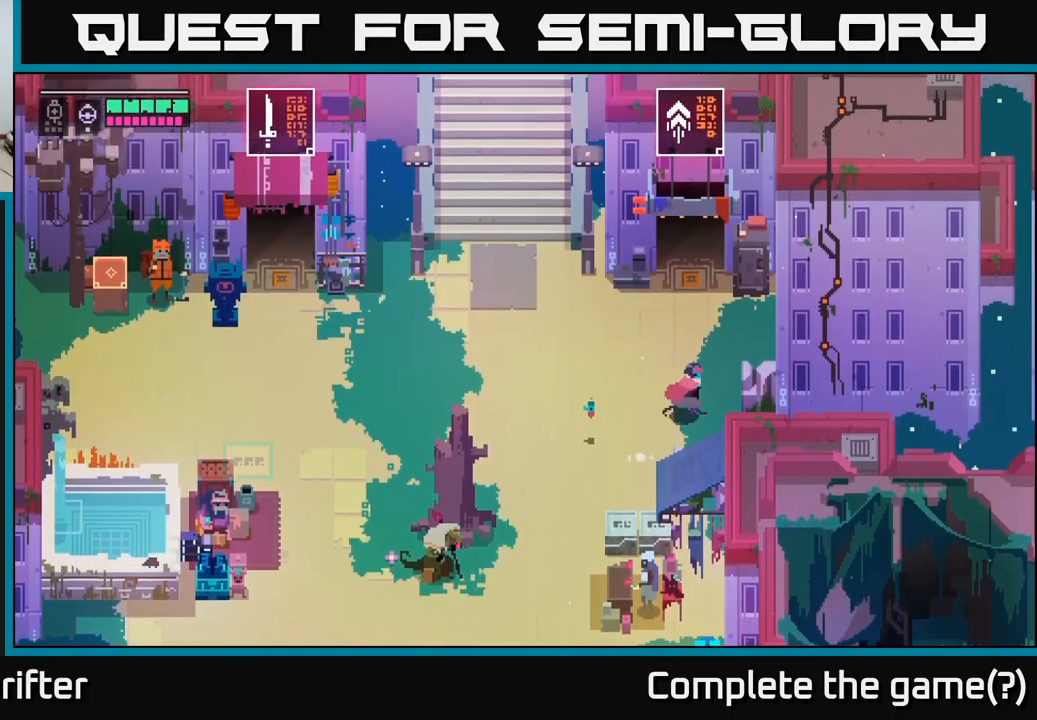
{"buttons": [], "left_stick": "center", "right_stick": "center", "events": [[183, "left_stick", "center"]]}
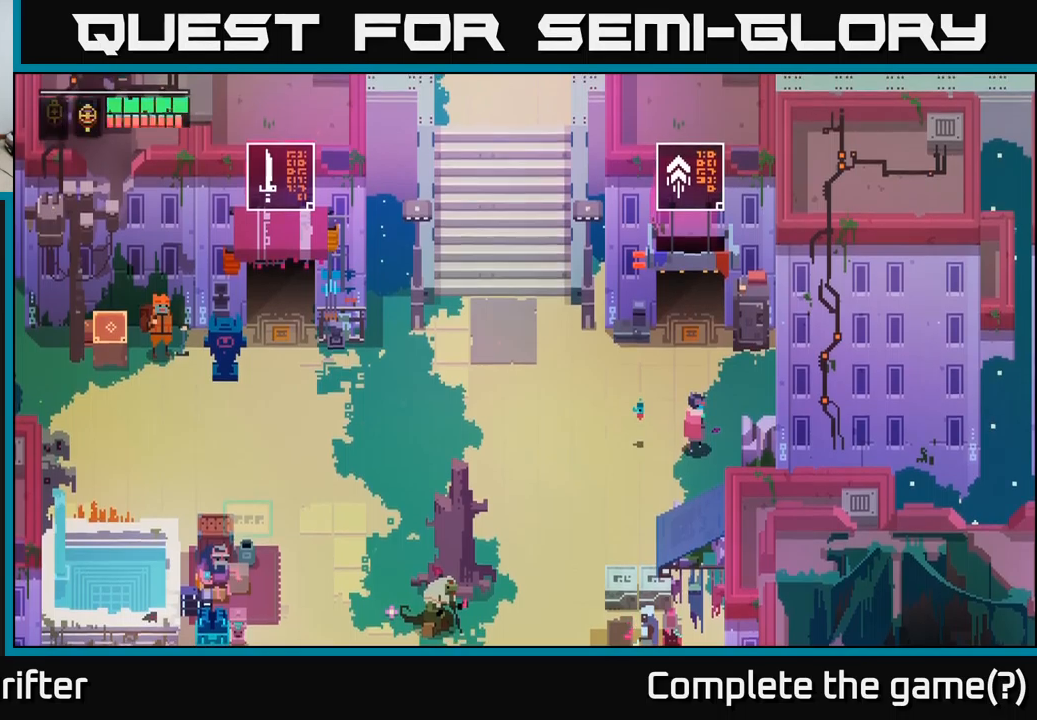
{"buttons": ["A"], "left_stick": "up-left", "right_stick": "center", "events": [[267, "left_stick", "left"], [417, "A", "down"], [450, "left_stick", "up-left"]]}
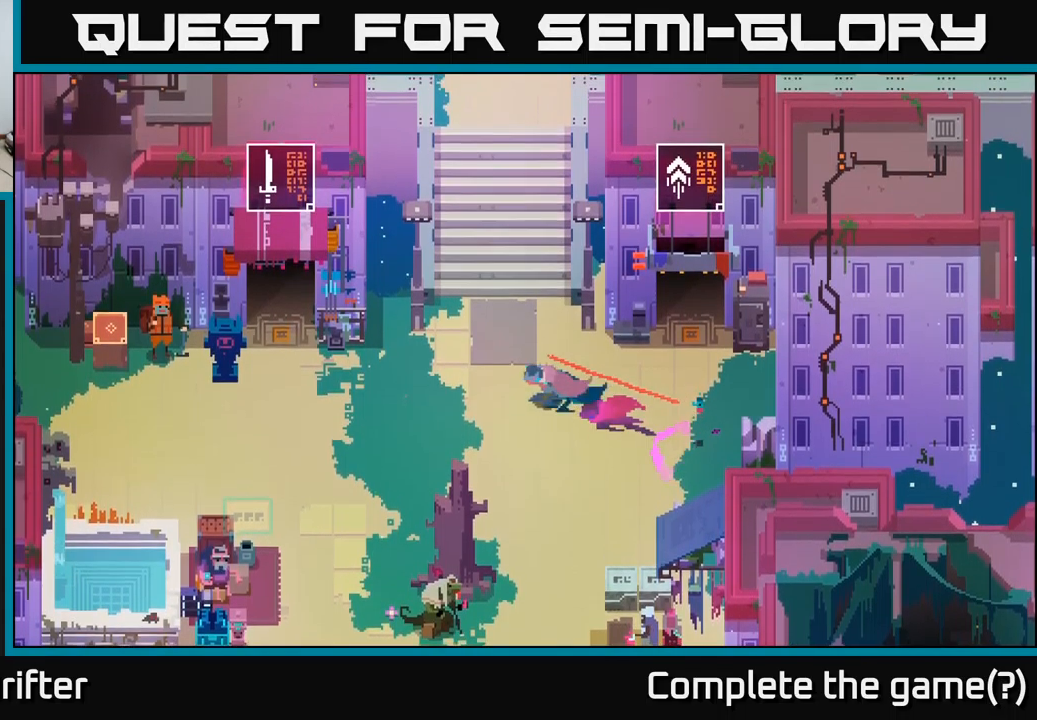
{"buttons": ["A"], "left_stick": "up", "right_stick": "center", "events": [[50, "A", "up"], [150, "left_stick", "up"], [200, "A", "down"], [350, "A", "up"], [467, "A", "down"]]}
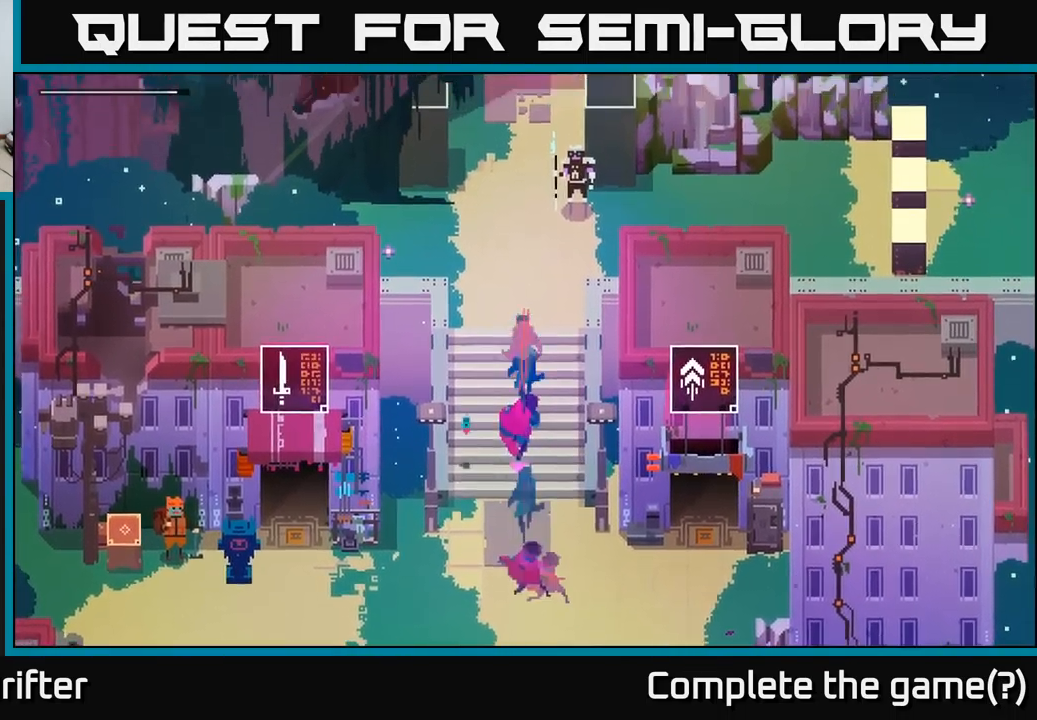
{"buttons": [], "left_stick": "right", "right_stick": "center", "events": [[117, "A", "up"], [250, "left_stick", "right"]]}
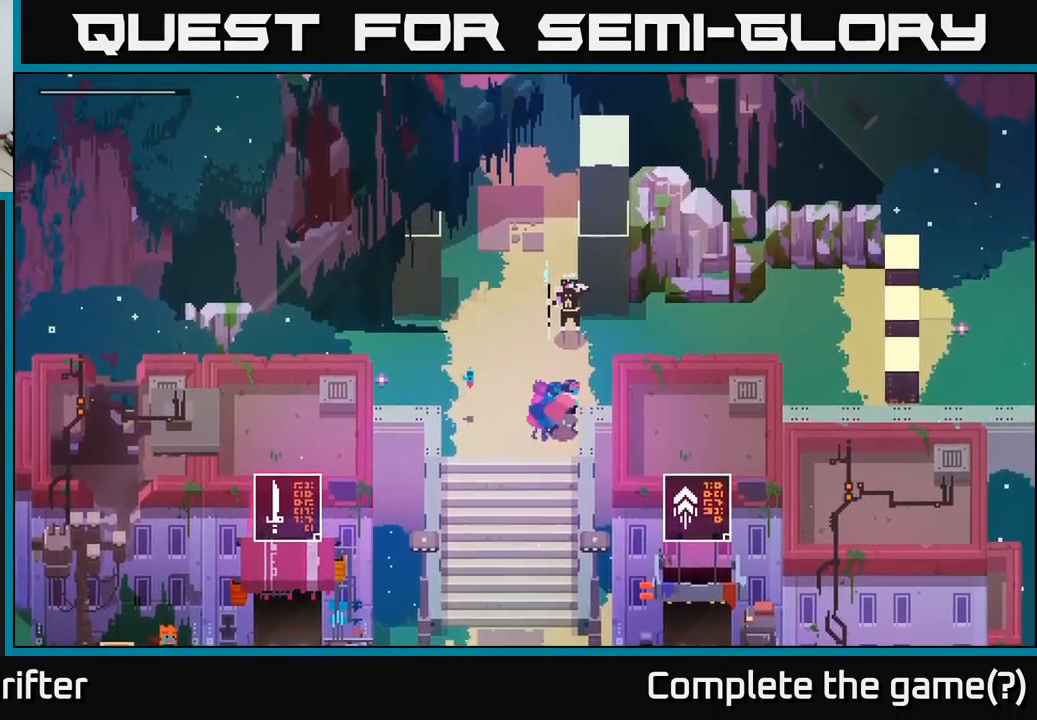
{"buttons": [], "left_stick": "up-right", "right_stick": "center", "events": [[150, "left_stick", "up-right"]]}
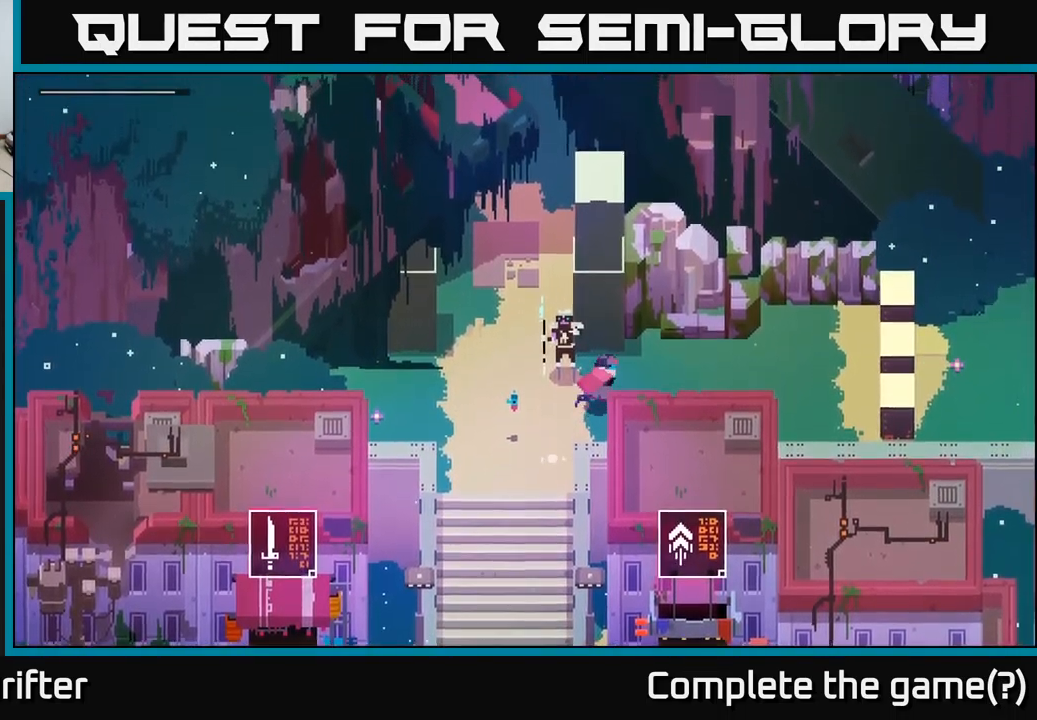
{"buttons": [], "left_stick": "right", "right_stick": "center", "events": [[150, "left_stick", "right"]]}
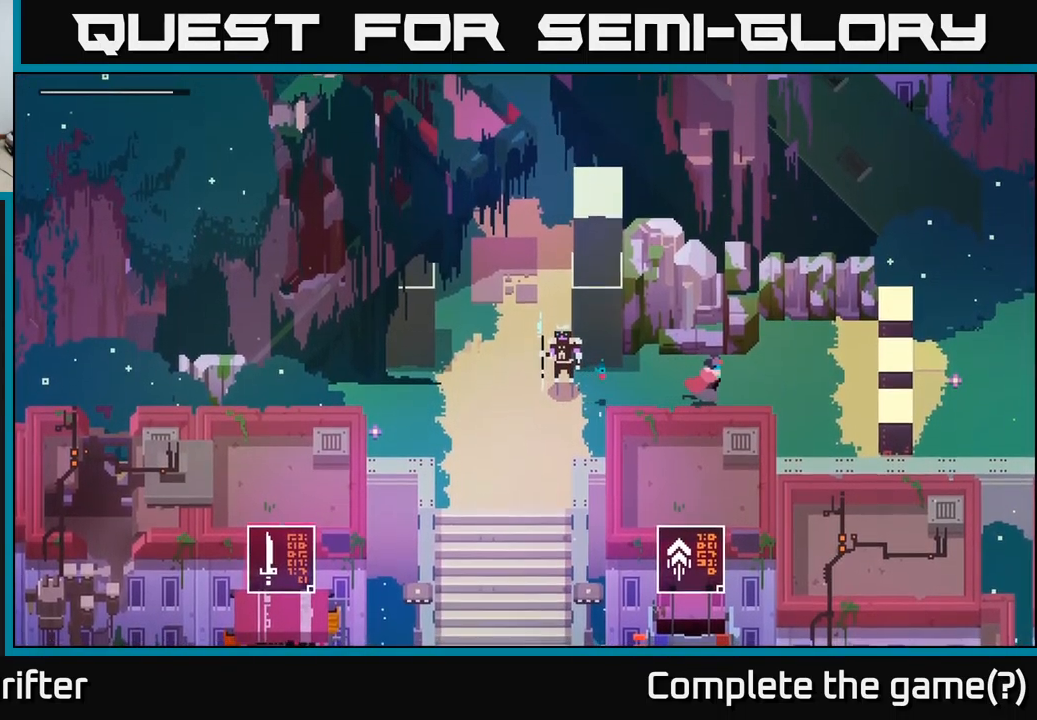
{"buttons": [], "left_stick": "right", "right_stick": "center", "events": []}
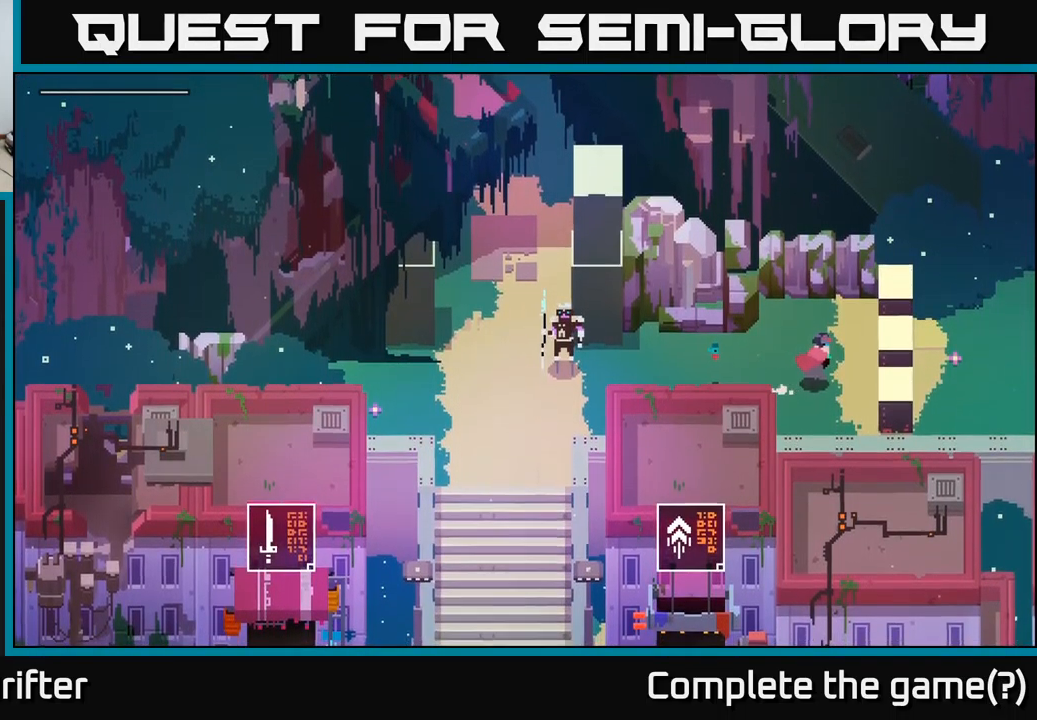
{"buttons": [], "left_stick": "right", "right_stick": "center", "events": []}
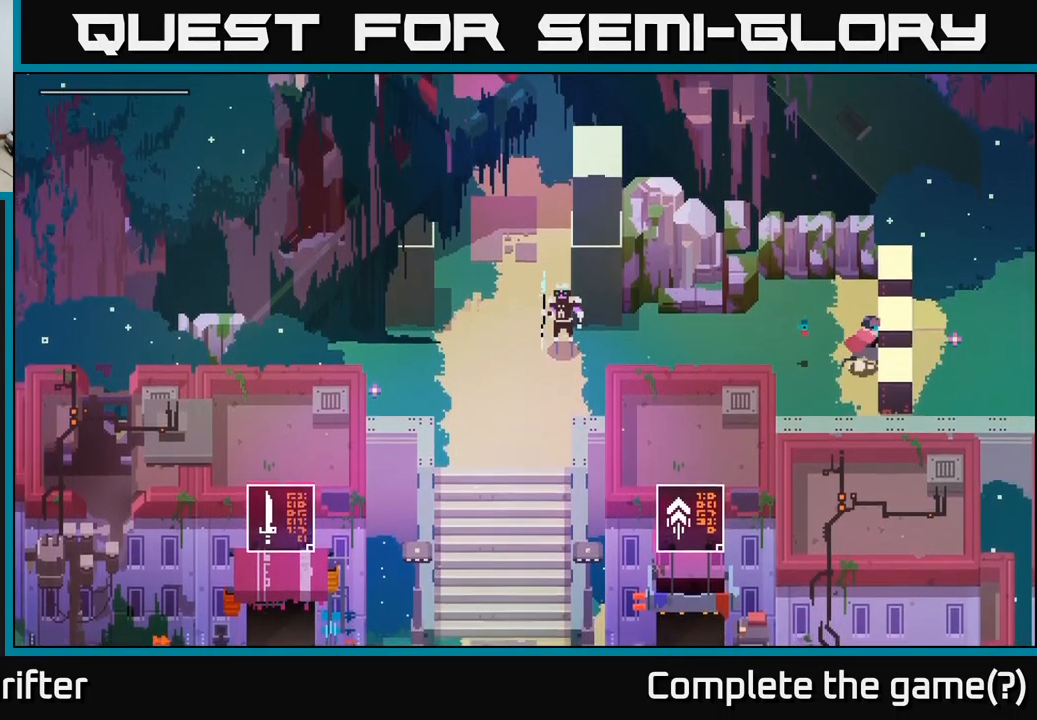
{"buttons": [], "left_stick": "down-right", "right_stick": "center", "events": [[17, "left_stick", "down-right"]]}
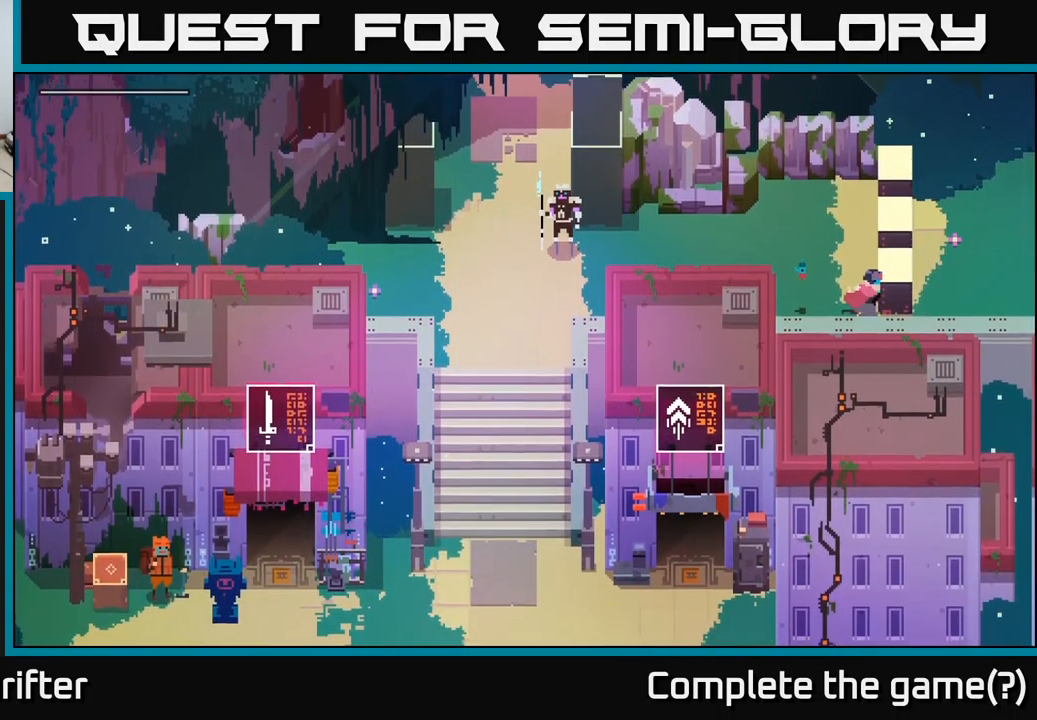
{"buttons": [], "left_stick": "up-right", "right_stick": "center", "events": [[67, "left_stick", "up-right"]]}
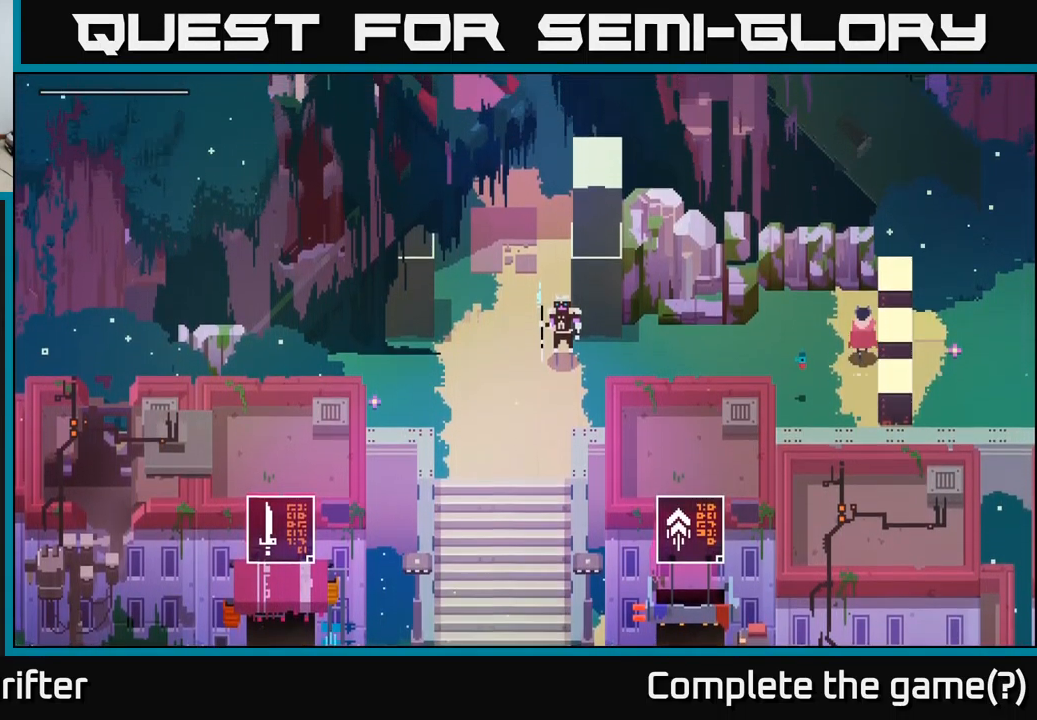
{"buttons": [], "left_stick": "left", "right_stick": "center", "events": [[250, "left_stick", "up-left"], [317, "left_stick", "left"]]}
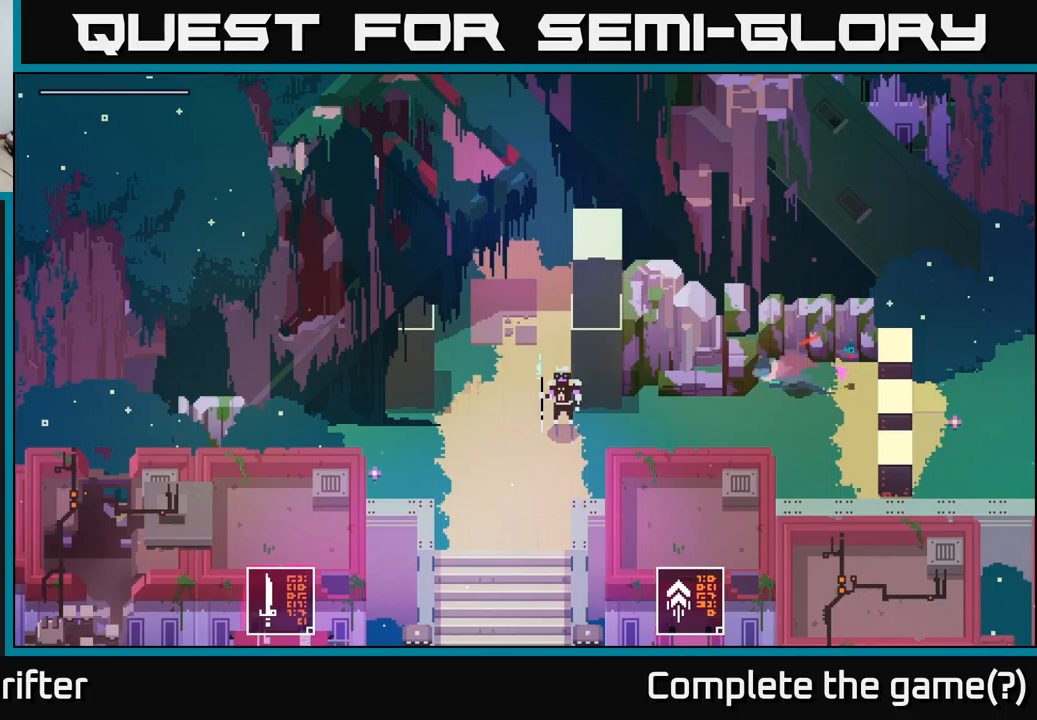
{"buttons": [], "left_stick": "left", "right_stick": "center", "events": [[33, "A", "down"], [216, "A", "up"], [316, "A", "down"], [450, "A", "up"]]}
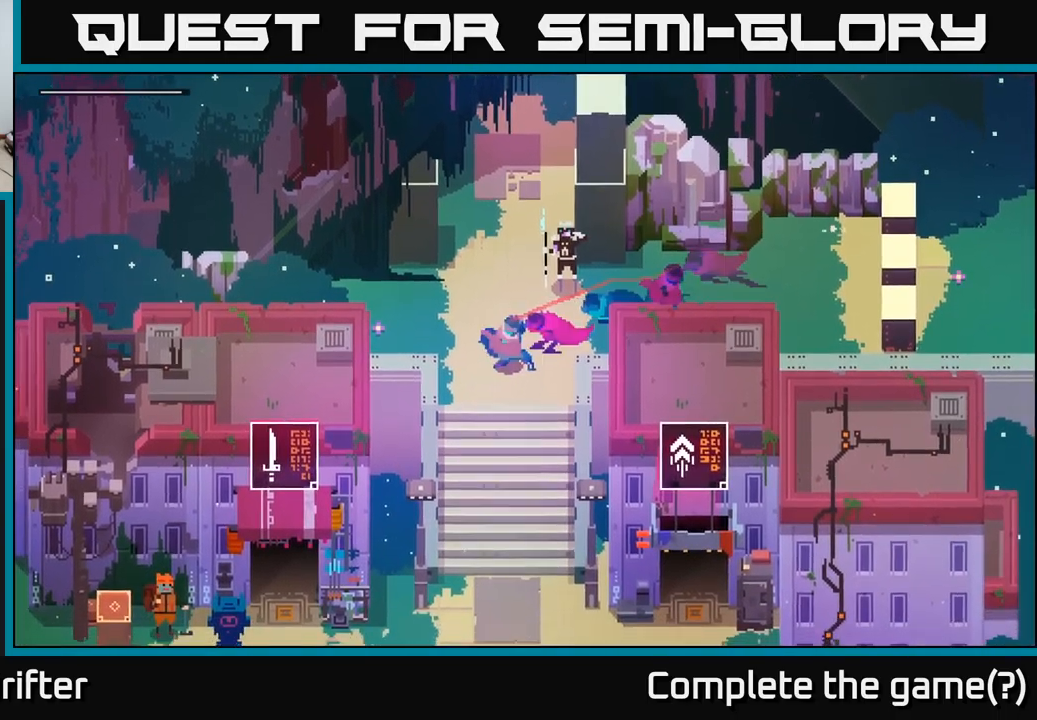
{"buttons": [], "left_stick": "left", "right_stick": "center", "events": [[150, "left_stick", "up-left"], [400, "left_stick", "left"]]}
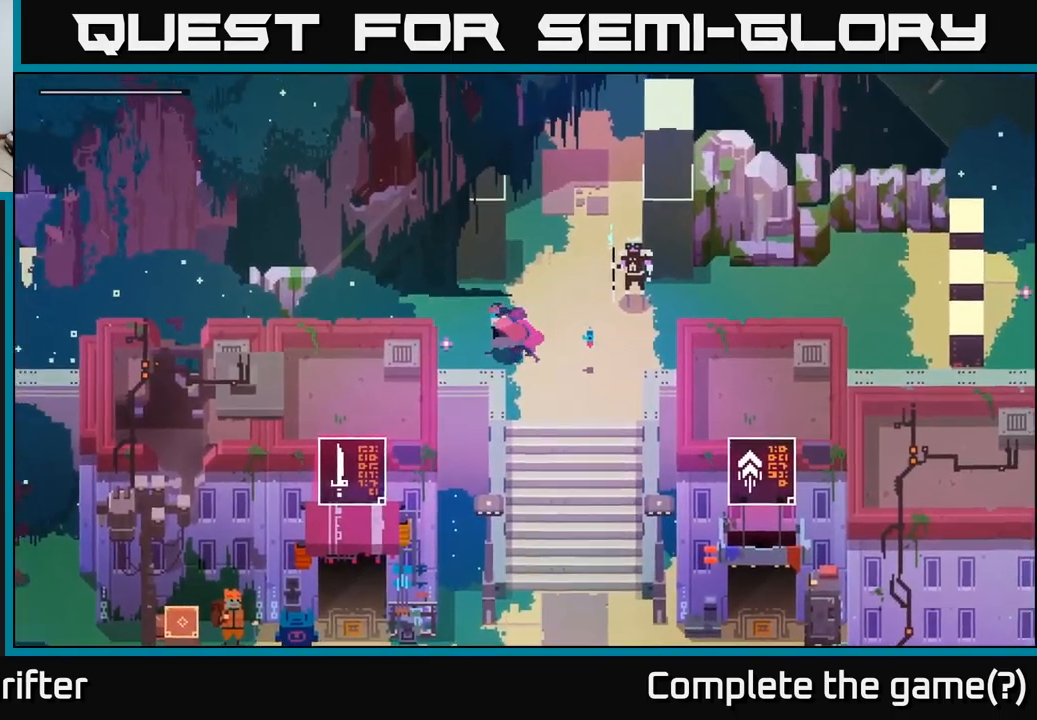
{"buttons": [], "left_stick": "up-left", "right_stick": "center", "events": [[166, "A", "down"], [350, "A", "up"], [450, "left_stick", "up-left"]]}
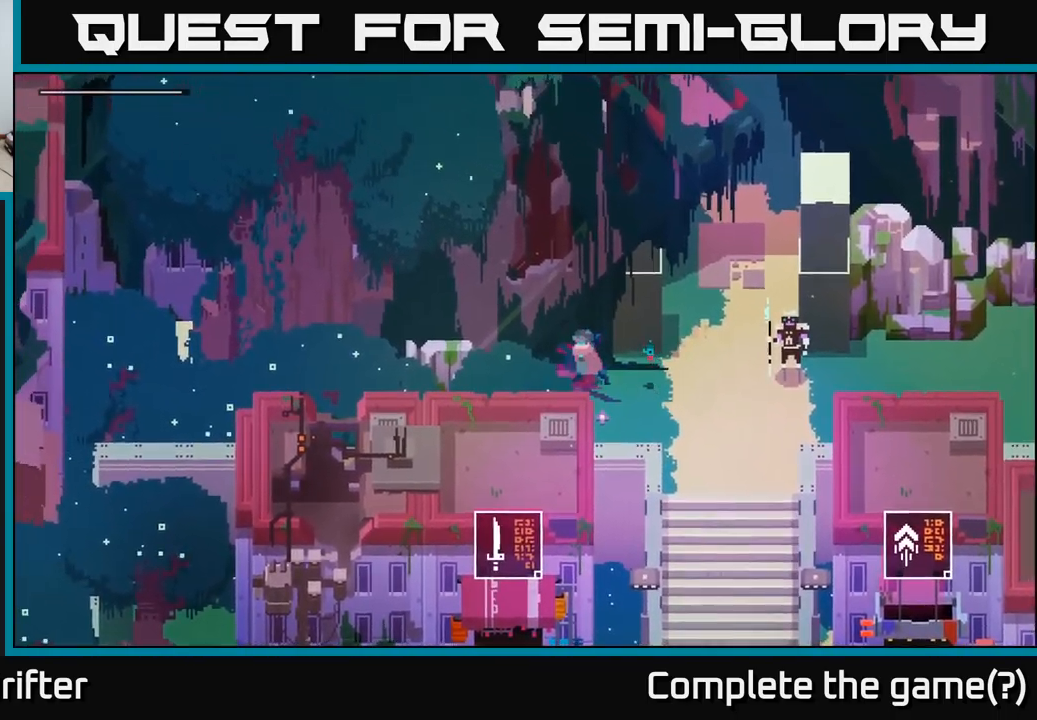
{"buttons": [], "left_stick": "left", "right_stick": "center", "events": [[300, "left_stick", "left"]]}
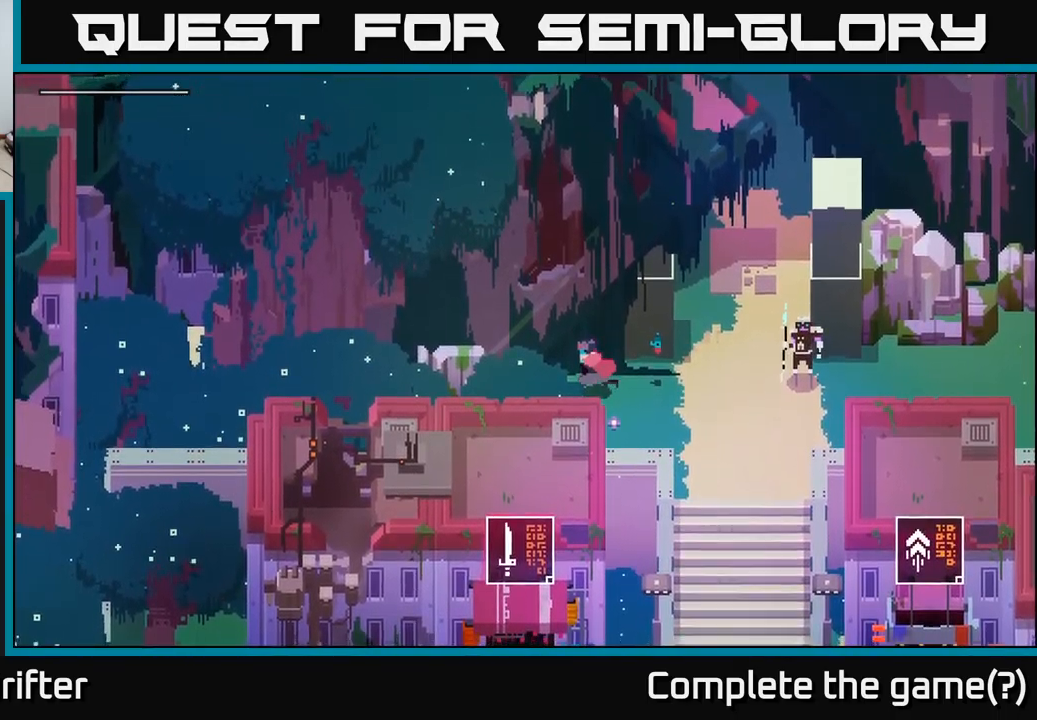
{"buttons": [], "left_stick": "down", "right_stick": "center", "events": [[66, "left_stick", "down"], [116, "left_stick", "down-right"], [233, "A", "down"], [383, "A", "up"], [483, "left_stick", "down"]]}
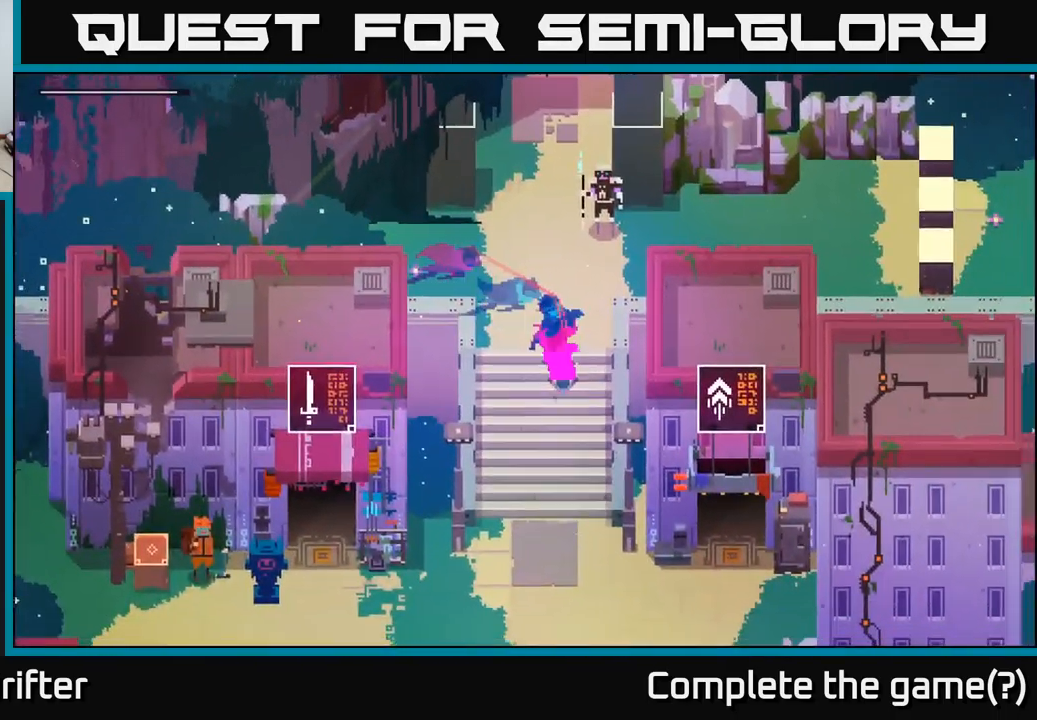
{"buttons": [], "left_stick": "down-left", "right_stick": "center", "events": [[33, "A", "down"], [150, "A", "up"], [300, "A", "down"], [383, "left_stick", "down-left"], [416, "A", "up"]]}
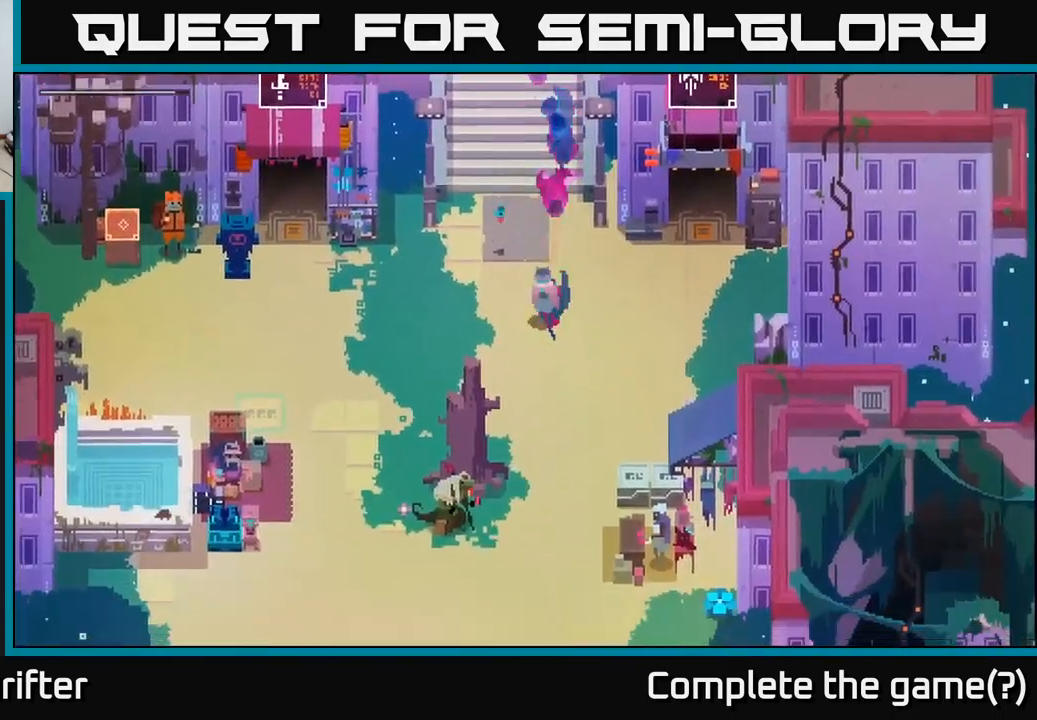
{"buttons": [], "left_stick": "left", "right_stick": "center", "events": [[16, "left_stick", "left"], [66, "A", "down"], [166, "A", "up"], [333, "A", "down"], [433, "A", "up"]]}
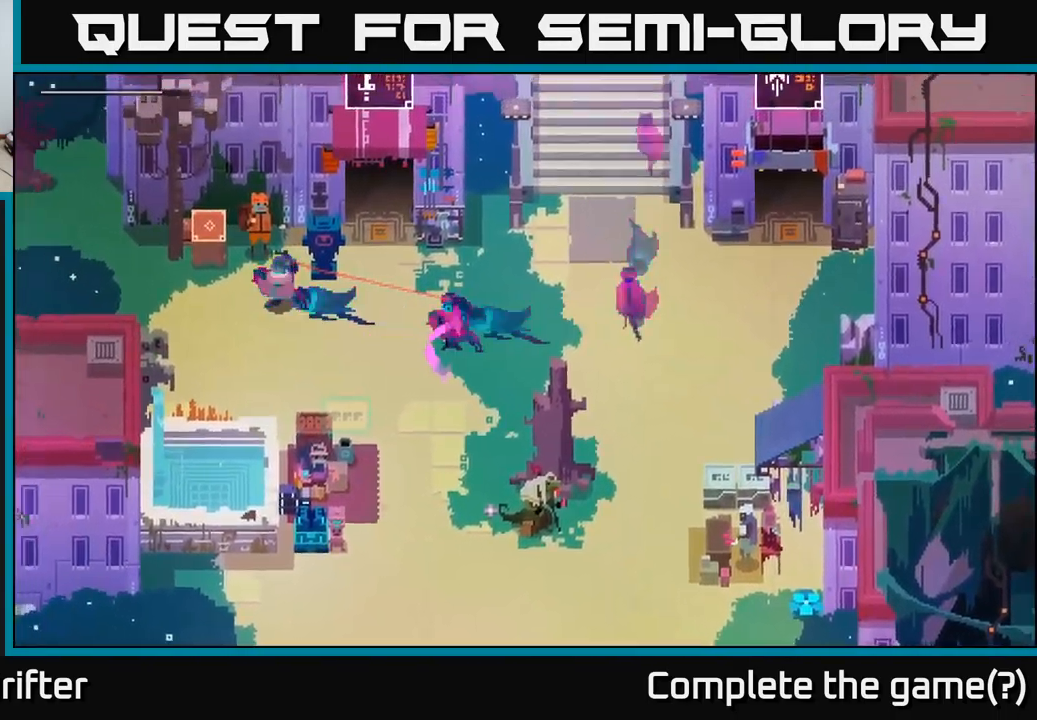
{"buttons": [], "left_stick": "up-left", "right_stick": "center", "events": [[116, "A", "down"], [150, "left_stick", "up-left"], [233, "A", "up"]]}
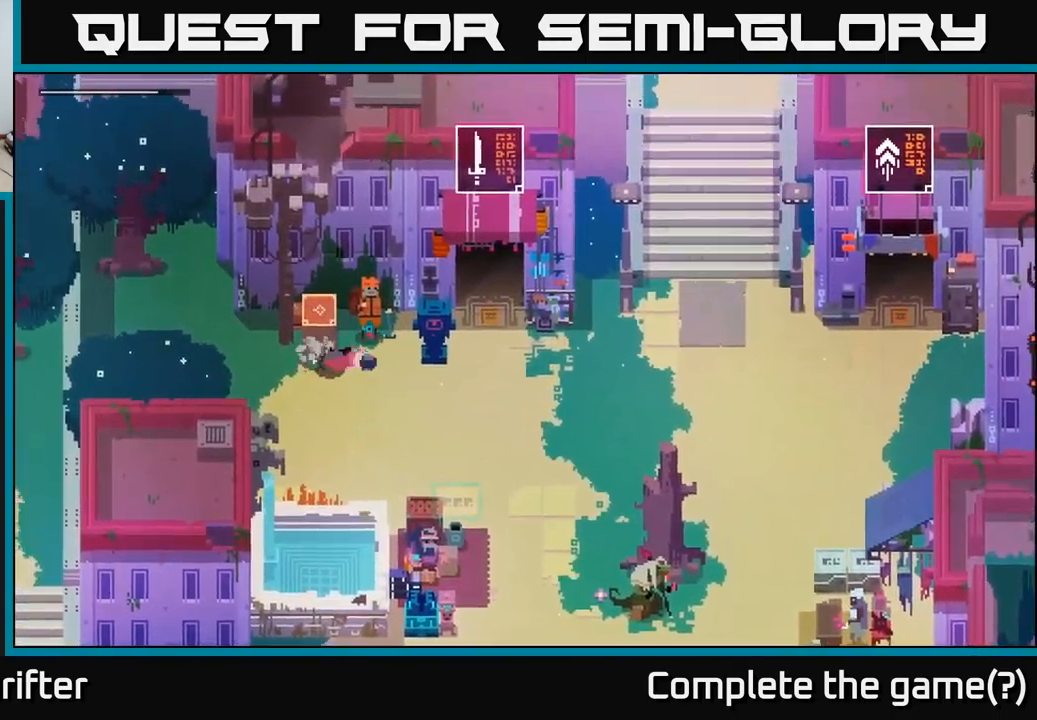
{"buttons": [], "left_stick": "left", "right_stick": "center", "events": [[33, "left_stick", "center"], [416, "left_stick", "left"]]}